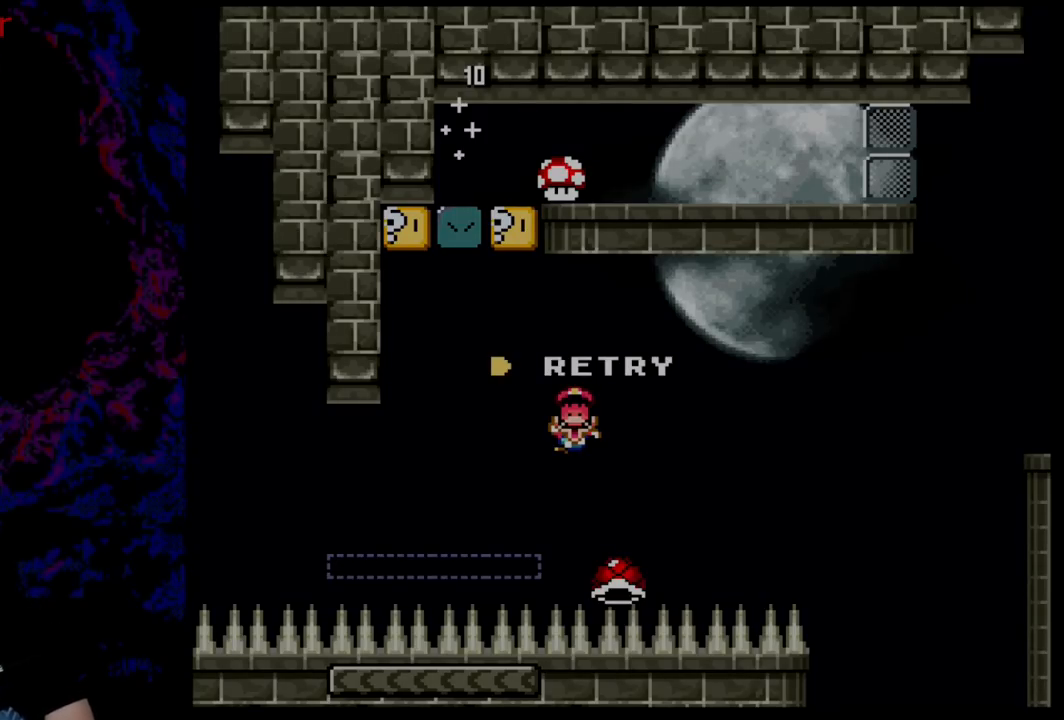
Gameplay with a controller (Nintendo layout); each line is a JSON object with the inputs held at the frame after it. "events" lists button and stick changes between this image and that frame as [ms after this image, input, new state], when the widget could be followed in between. Not read: L3 R3.
{"buttons": ["Y", "DPAD_RIGHT"], "events": [[434, "DPAD_RIGHT", "down"], [434, "Y", "down"]]}
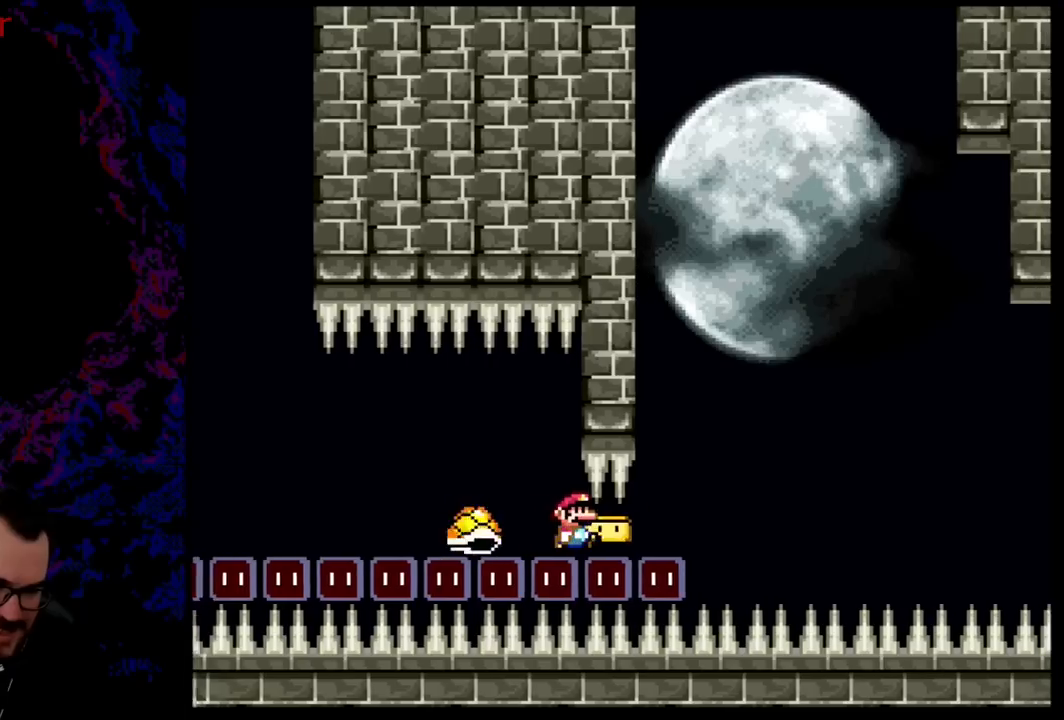
{"buttons": ["B", "Y", "DPAD_RIGHT"], "events": [[283, "B", "down"], [400, "B", "up"], [483, "B", "down"]]}
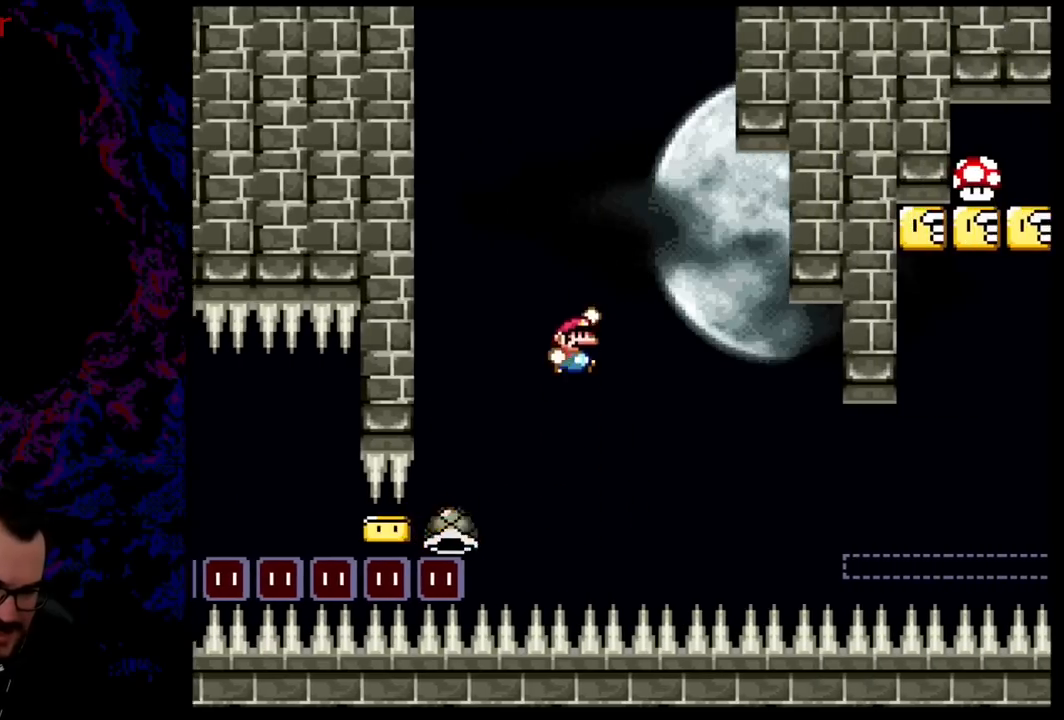
{"buttons": ["Y", "DPAD_RIGHT"], "events": [[67, "DPAD_DOWN", "down"], [100, "DPAD_DOWN", "up"], [100, "DPAD_LEFT", "down"], [100, "DPAD_RIGHT", "up"], [234, "DPAD_LEFT", "up"], [284, "DPAD_RIGHT", "down"], [300, "B", "up"], [417, "DPAD_RIGHT", "up"], [467, "DPAD_RIGHT", "down"]]}
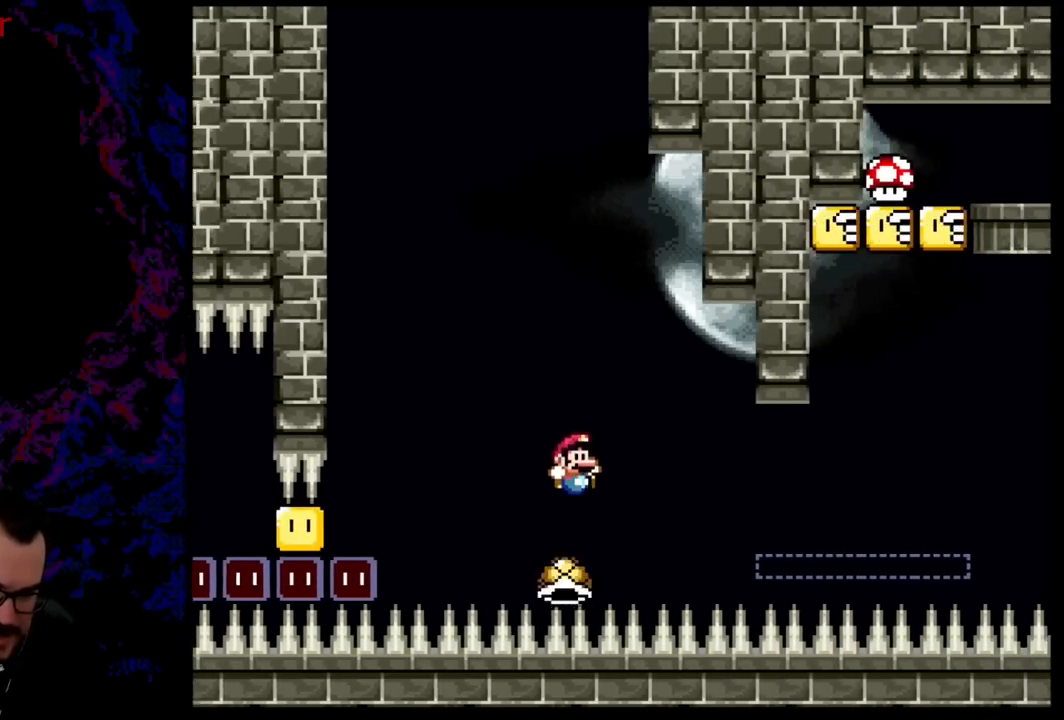
{"buttons": ["Y", "DPAD_RIGHT"], "events": []}
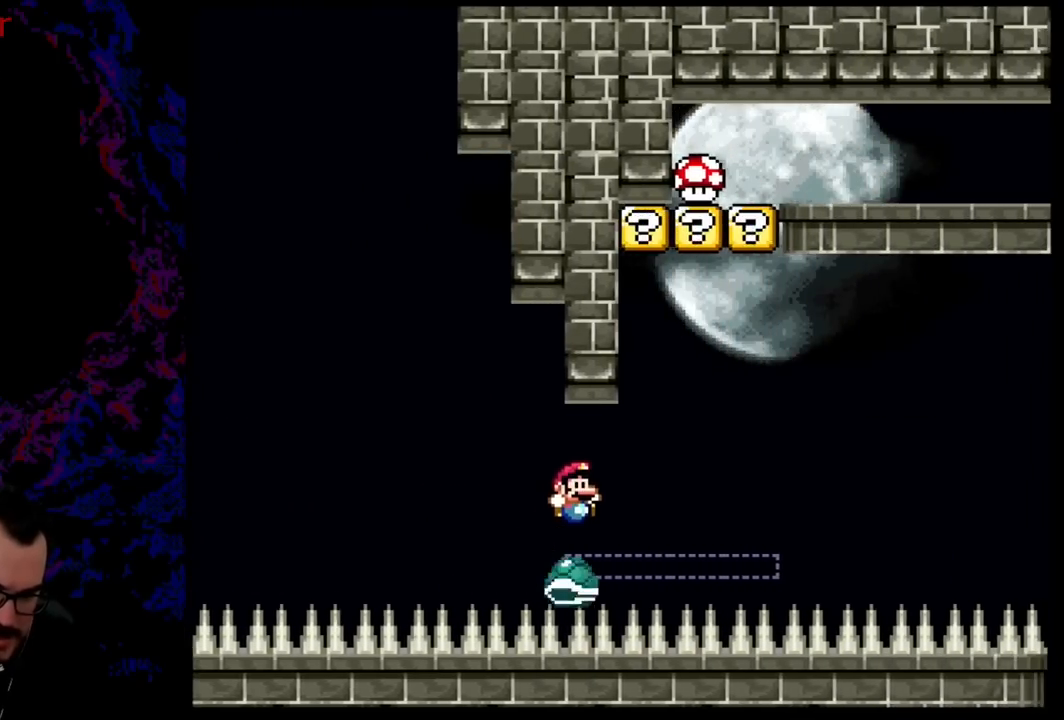
{"buttons": ["B", "Y", "R1"], "events": [[117, "B", "down"], [284, "DPAD_LEFT", "down"], [284, "DPAD_RIGHT", "up"], [367, "R1", "down"], [434, "DPAD_LEFT", "up"]]}
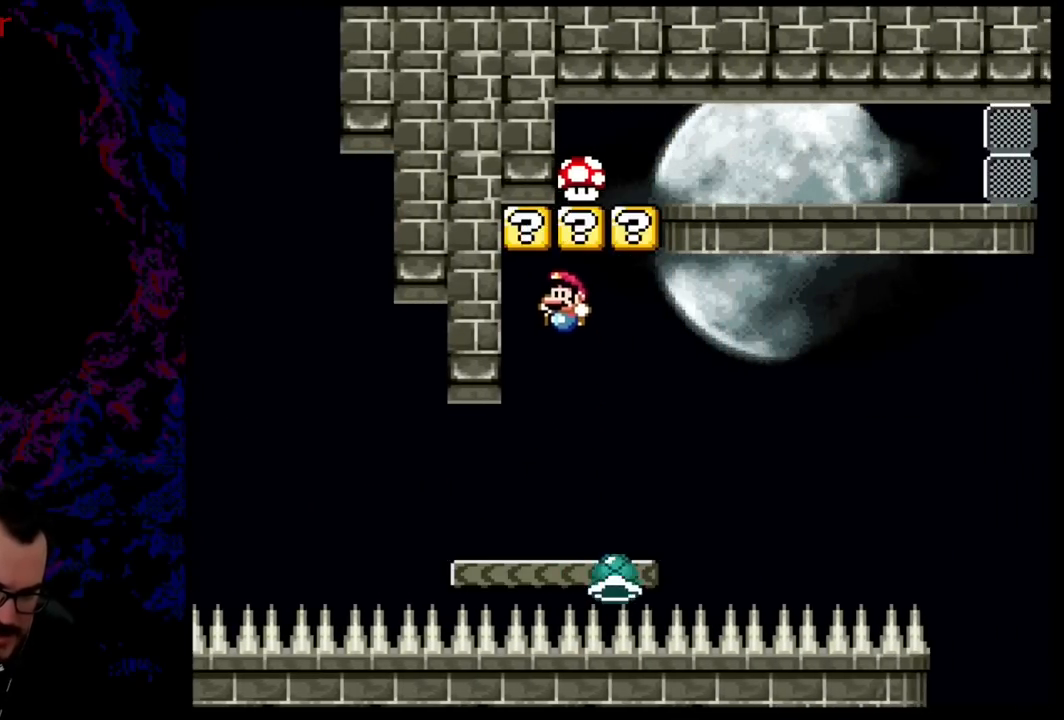
{"buttons": ["B", "Y", "DPAD_LEFT"], "events": [[166, "DPAD_RIGHT", "down"], [166, "R1", "up"], [383, "DPAD_RIGHT", "up"], [383, "DPAD_UP", "down"], [400, "DPAD_LEFT", "down"], [400, "DPAD_UP", "up"]]}
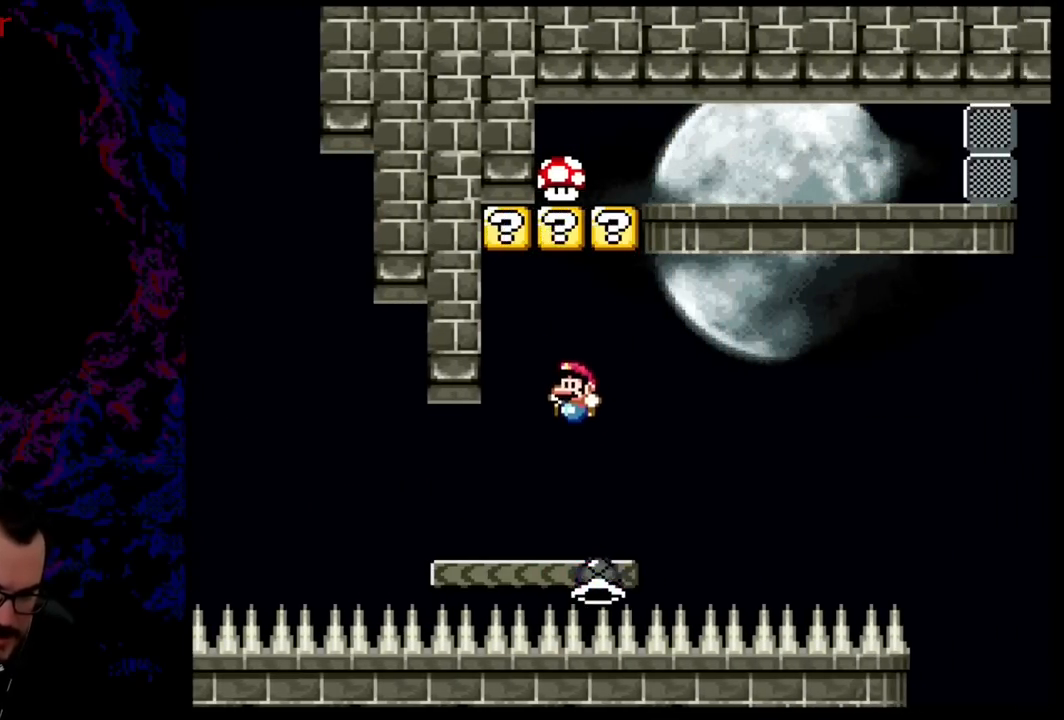
{"buttons": ["B", "Y", "DPAD_UP"], "events": [[50, "DPAD_LEFT", "up"], [50, "DPAD_UP", "down"], [67, "DPAD_RIGHT", "down"], [67, "DPAD_UP", "up"], [134, "B", "up"], [284, "DPAD_LEFT", "down"], [284, "DPAD_RIGHT", "up"], [400, "DPAD_UP", "down"], [417, "B", "down"], [451, "DPAD_LEFT", "up"]]}
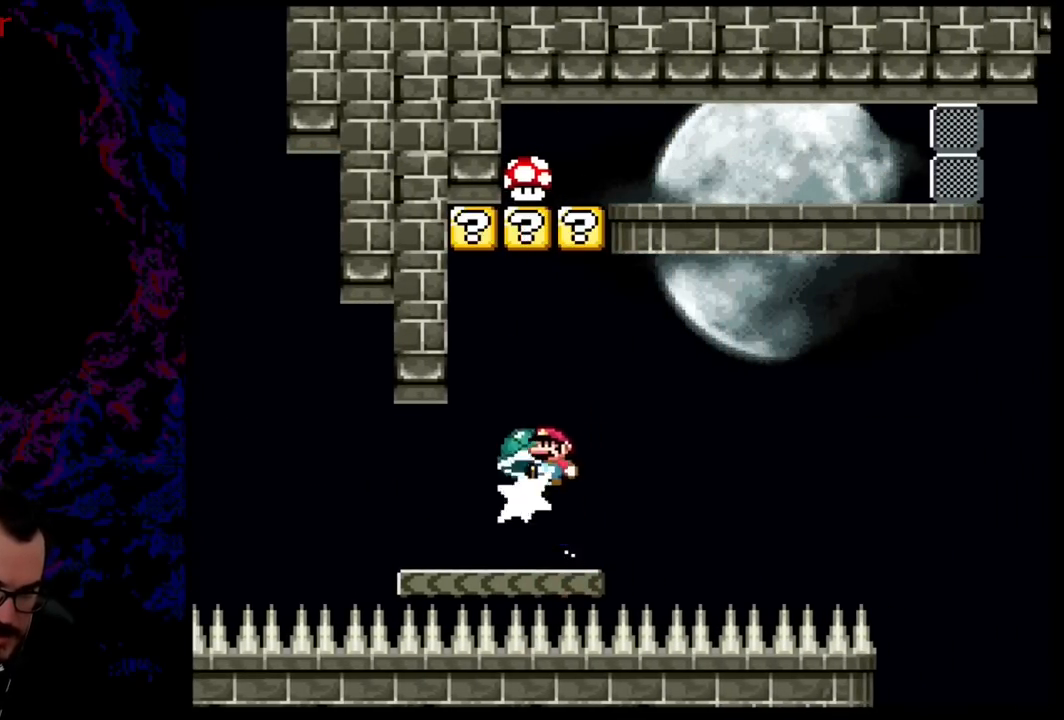
{"buttons": ["B", "R1", "DPAD_LEFT"], "events": [[16, "Y", "up"], [66, "DPAD_RIGHT", "down"], [233, "R1", "down"], [483, "DPAD_LEFT", "down"], [483, "DPAD_RIGHT", "up"], [483, "DPAD_UP", "up"]]}
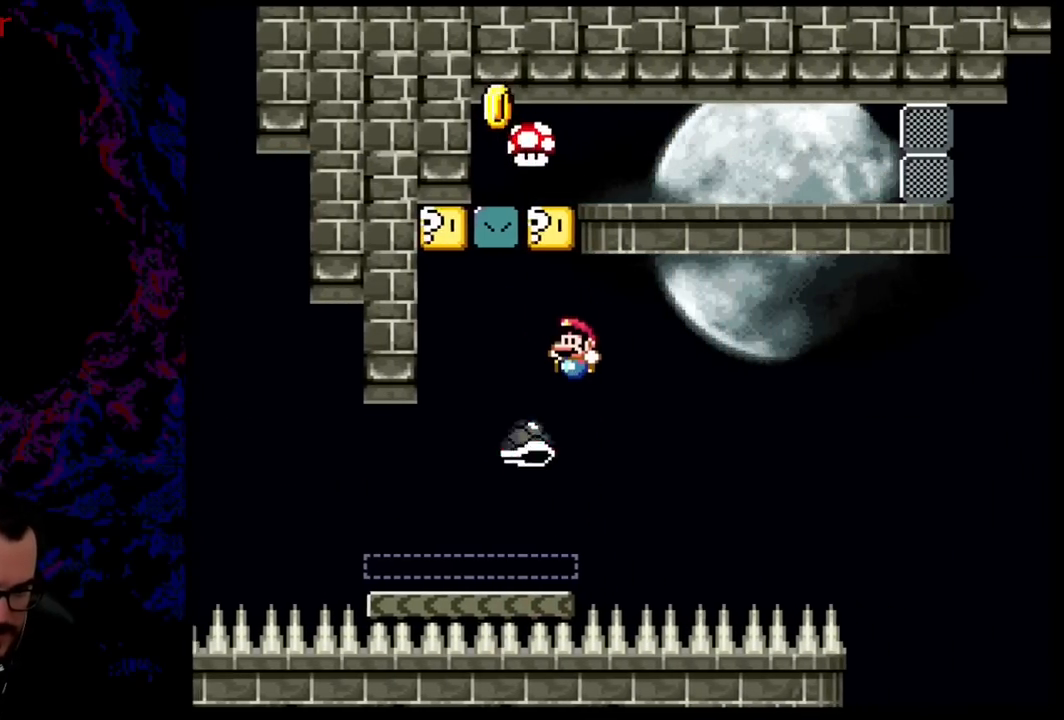
{"buttons": ["B", "Y", "DPAD_RIGHT"], "events": [[100, "DPAD_UP", "down"], [134, "DPAD_LEFT", "up"], [134, "DPAD_RIGHT", "down"], [134, "DPAD_UP", "up"], [134, "Y", "down"], [300, "R1", "up"]]}
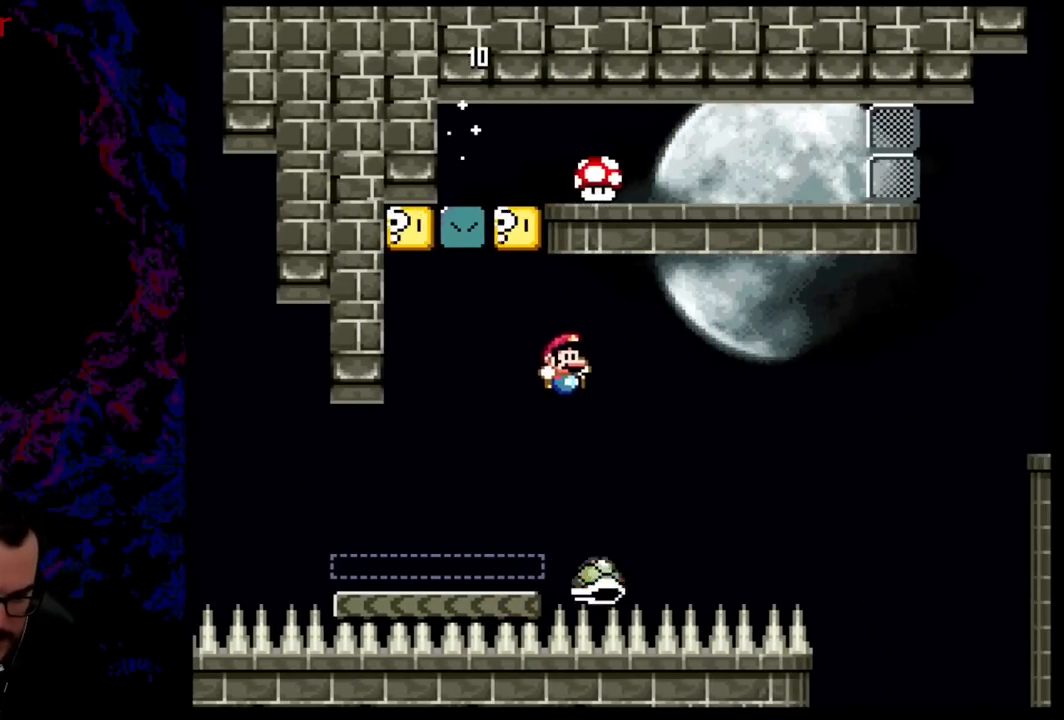
{"buttons": ["B", "Y", "DPAD_LEFT"], "events": [[367, "DPAD_DOWN", "down"], [383, "DPAD_DOWN", "up"], [383, "DPAD_LEFT", "down"], [383, "DPAD_RIGHT", "up"]]}
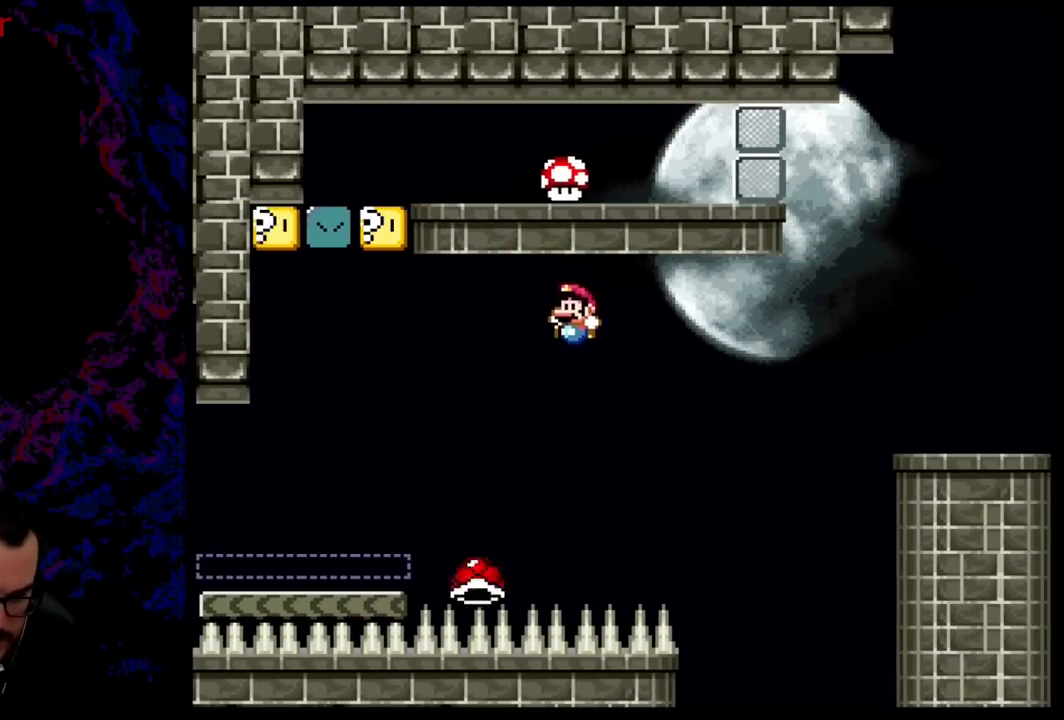
{"buttons": ["B", "Y", "DPAD_RIGHT"], "events": [[50, "DPAD_LEFT", "up"], [100, "B", "up"], [100, "DPAD_RIGHT", "down"], [234, "B", "down"]]}
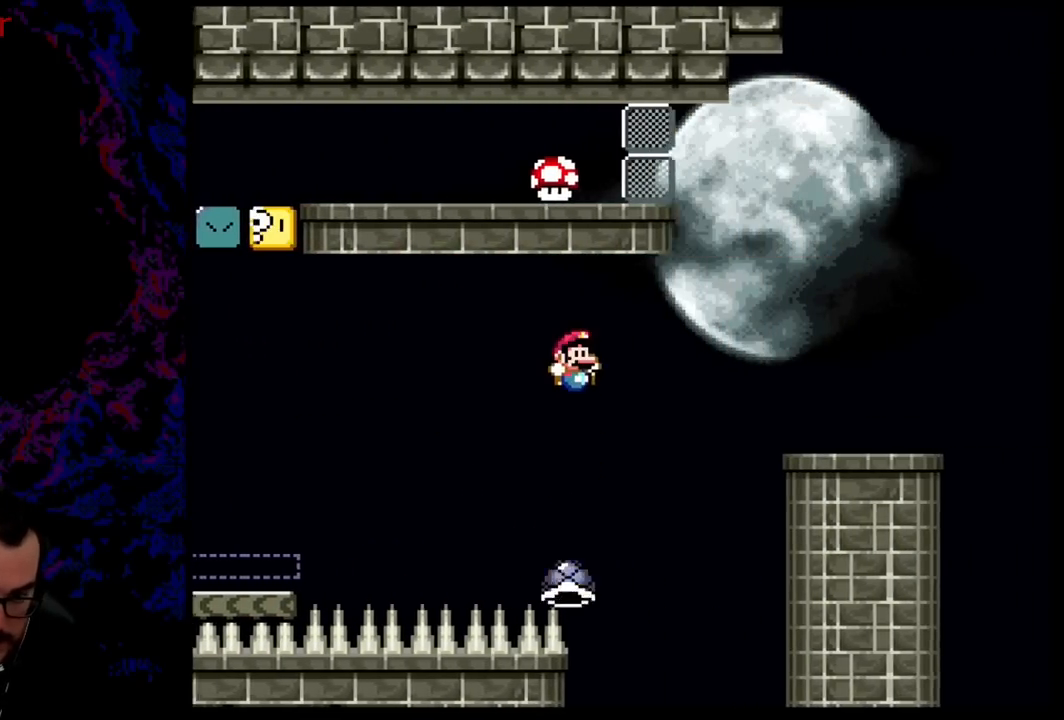
{"buttons": ["X", "DPAD_LEFT"], "events": [[50, "B", "up"], [83, "B", "down"], [417, "B", "up"], [483, "DPAD_LEFT", "down"], [483, "DPAD_RIGHT", "up"], [483, "X", "down"], [483, "Y", "up"]]}
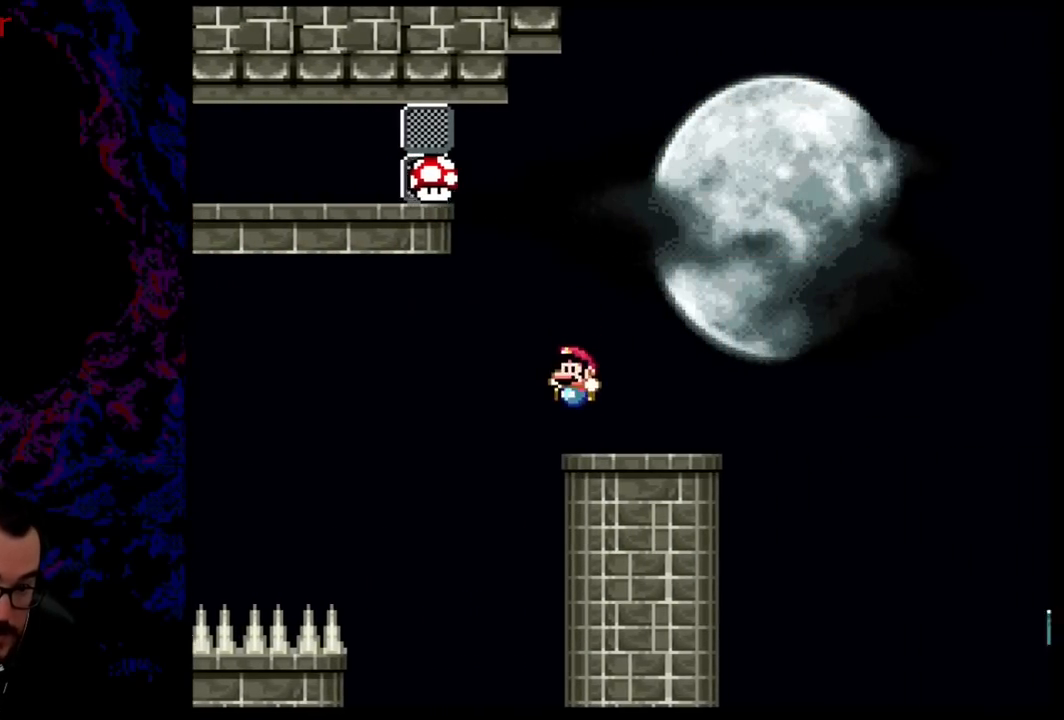
{"buttons": ["A", "X", "DPAD_RIGHT"], "events": [[184, "A", "down"], [367, "DPAD_LEFT", "up"], [367, "DPAD_RIGHT", "down"]]}
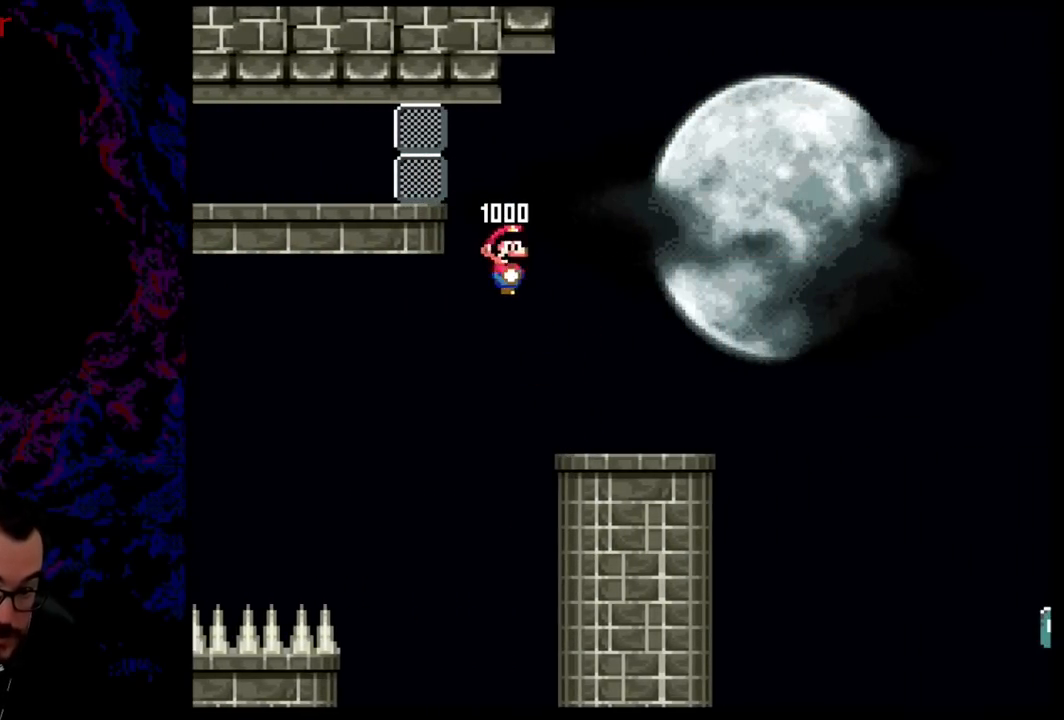
{"buttons": ["A", "X", "DPAD_RIGHT"], "events": []}
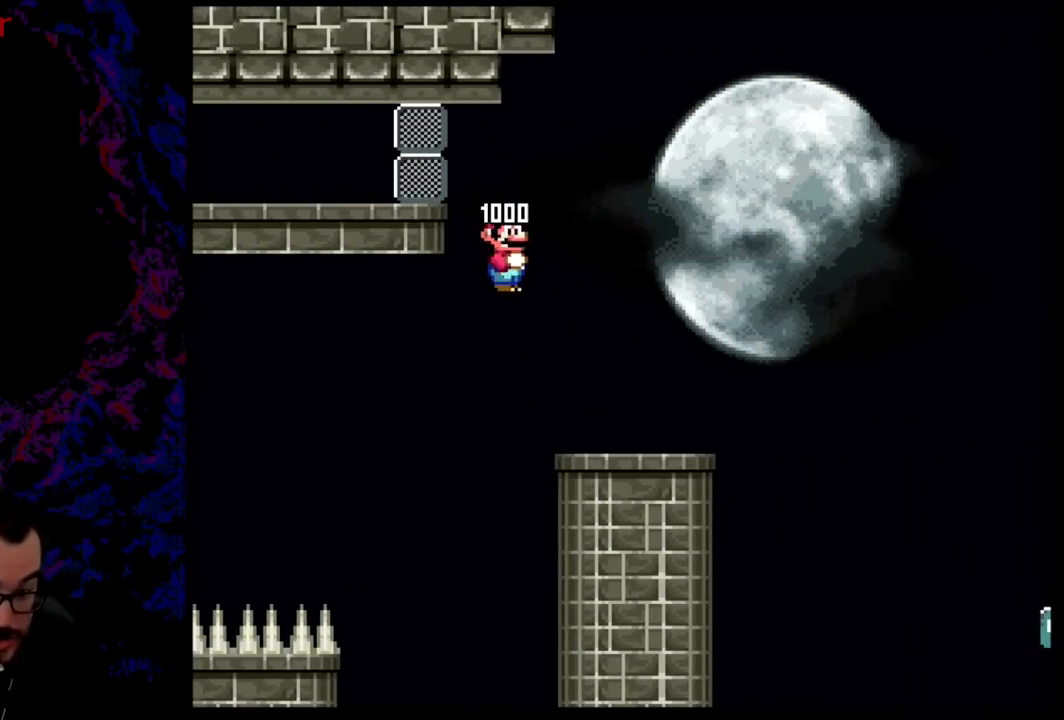
{"buttons": ["A", "X", "DPAD_RIGHT"], "events": []}
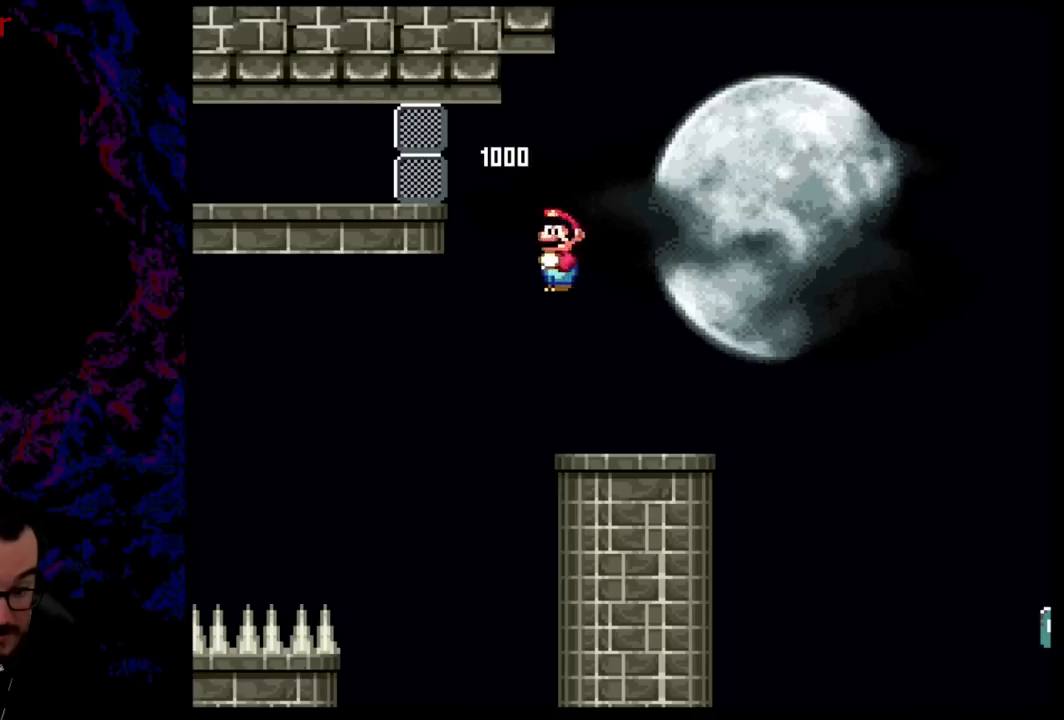
{"buttons": ["Y"], "events": [[133, "DPAD_DOWN", "down"], [150, "DPAD_DOWN", "up"], [150, "DPAD_LEFT", "down"], [150, "DPAD_RIGHT", "up"], [166, "A", "up"], [250, "Y", "down"], [267, "X", "up"], [333, "DPAD_LEFT", "up"]]}
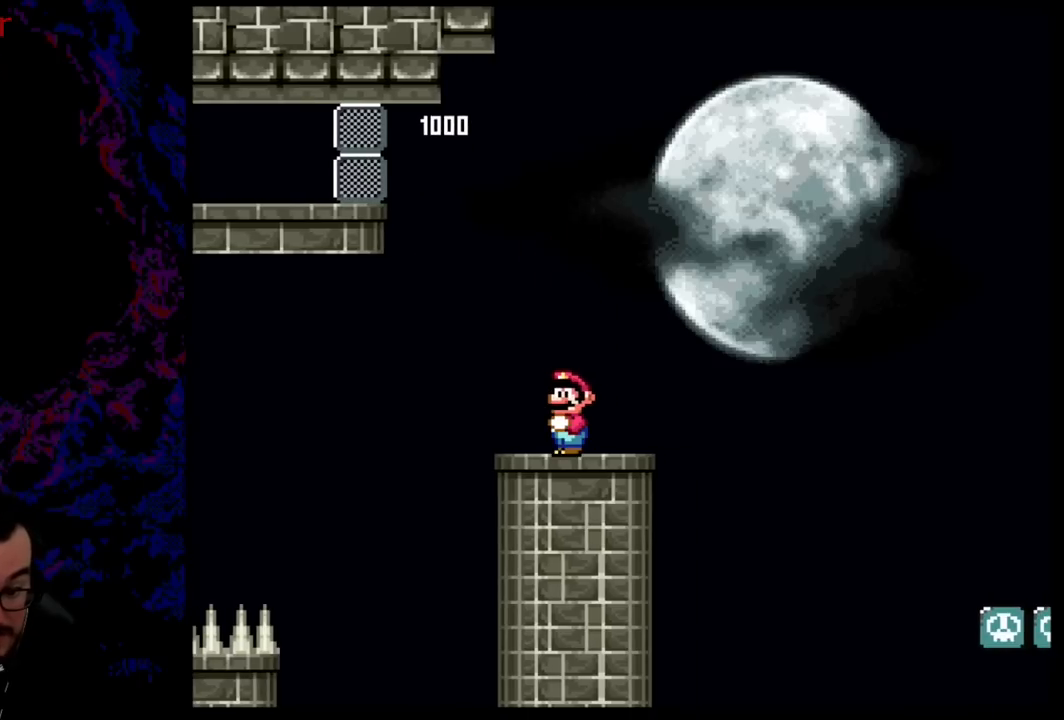
{"buttons": ["Y", "DPAD_RIGHT"], "events": [[351, "DPAD_RIGHT", "down"]]}
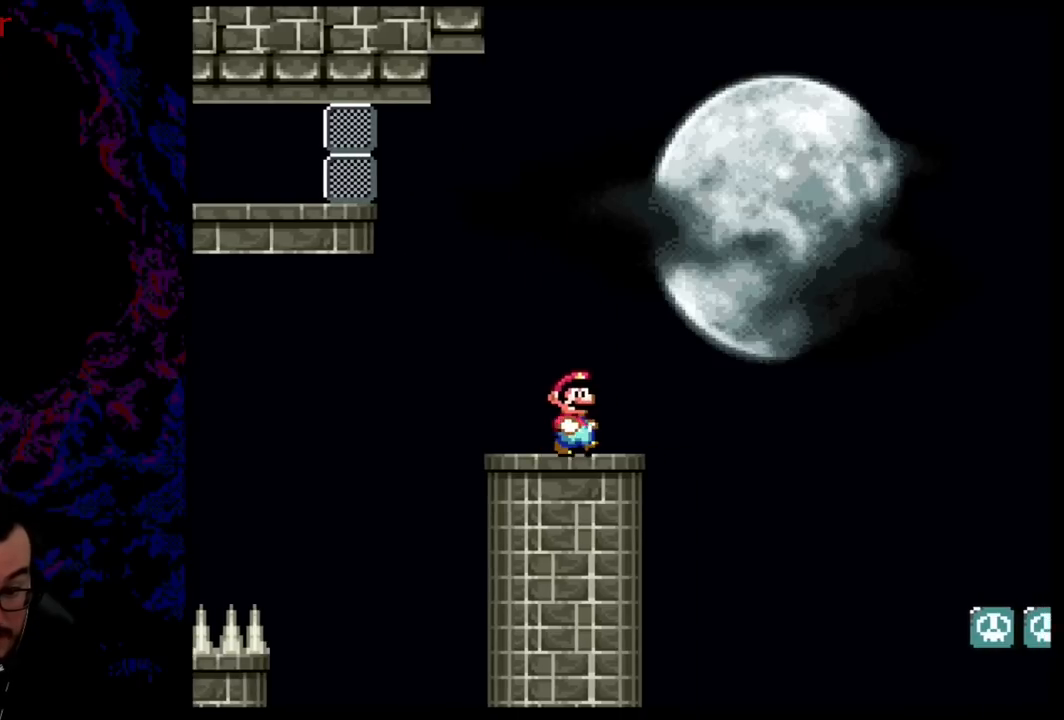
{"buttons": ["B", "Y", "DPAD_LEFT"], "events": [[133, "B", "down"], [350, "DPAD_DOWN", "down"], [367, "DPAD_LEFT", "down"], [367, "DPAD_RIGHT", "up"], [384, "DPAD_DOWN", "up"]]}
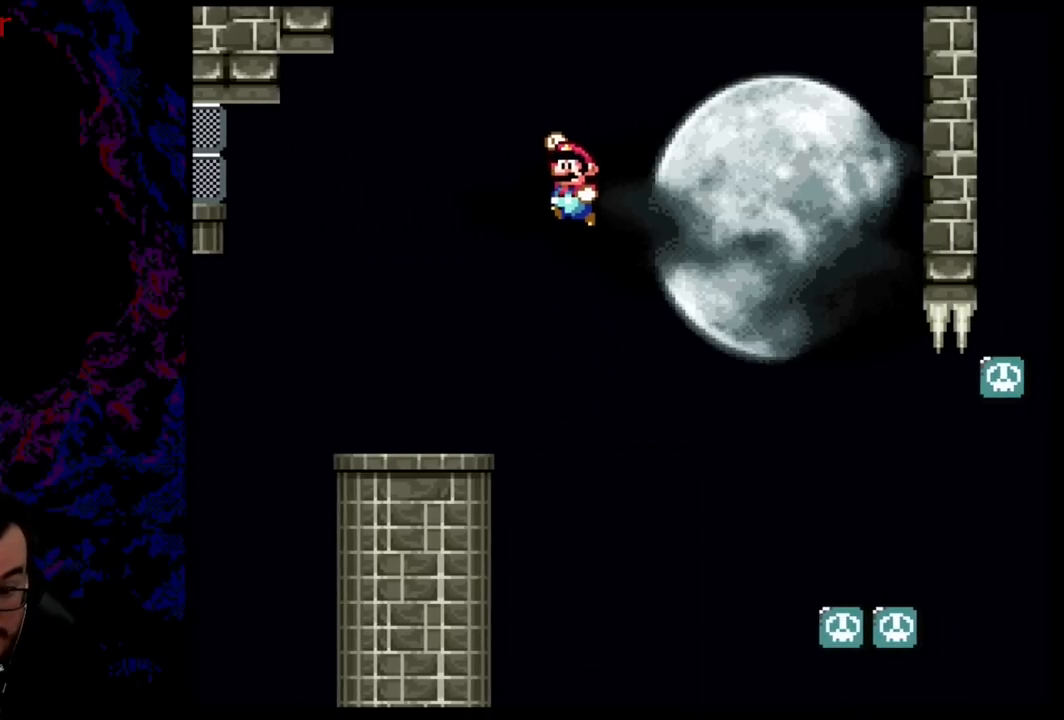
{"buttons": ["B", "Y", "DPAD_RIGHT"], "events": [[468, "DPAD_LEFT", "up"], [468, "DPAD_RIGHT", "down"]]}
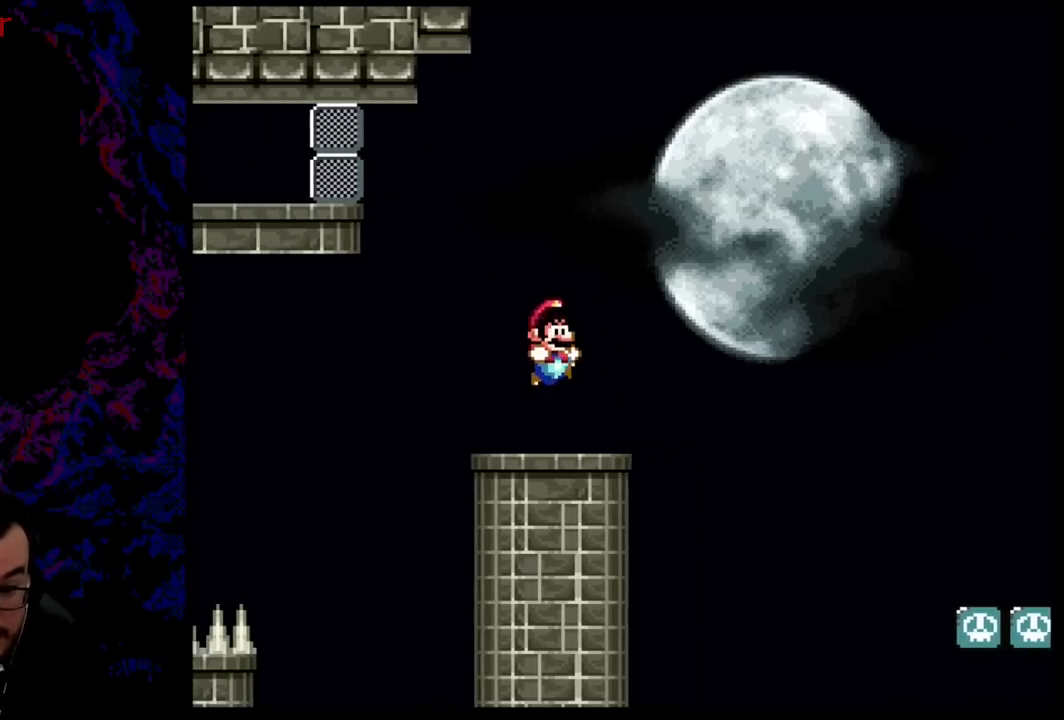
{"buttons": ["Y", "R1"], "events": [[133, "DPAD_RIGHT", "up"], [284, "B", "up"], [350, "Y", "up"], [367, "Y", "down"], [500, "R1", "down"]]}
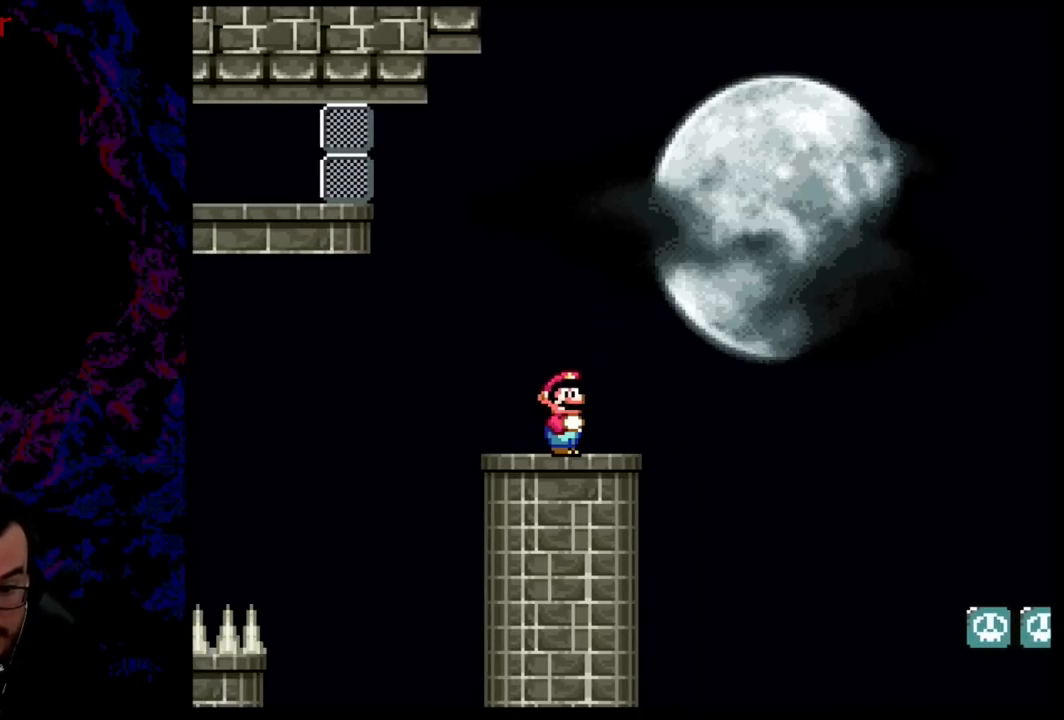
{"buttons": ["Y"], "events": [[167, "R1", "up"]]}
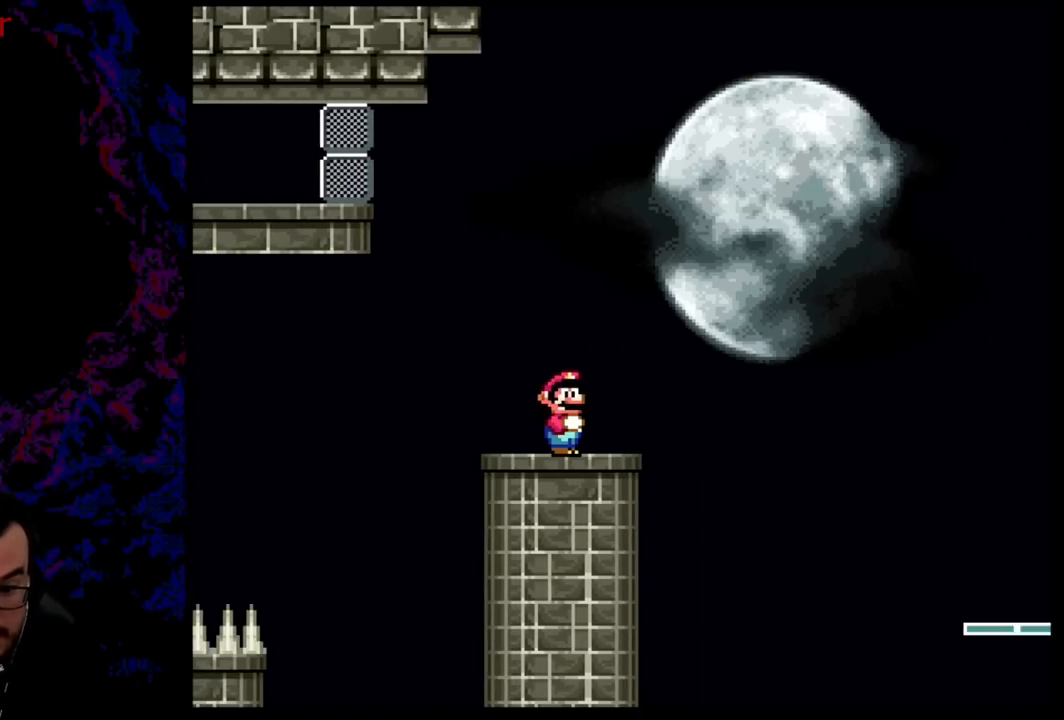
{"buttons": ["Y"], "events": []}
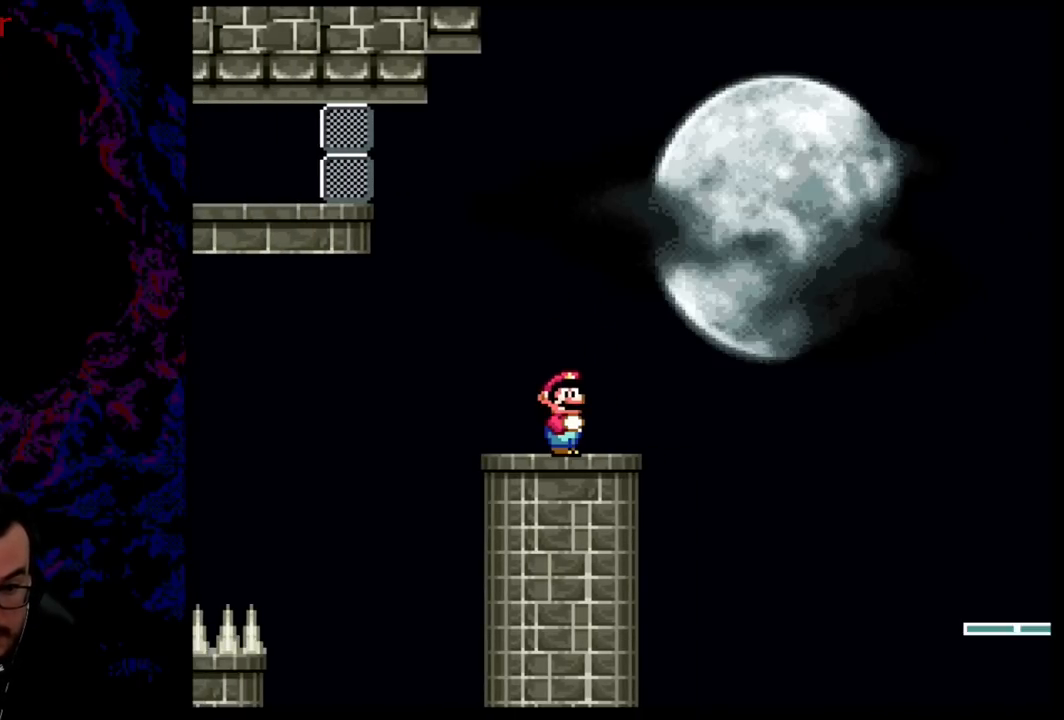
{"buttons": ["Y"], "events": []}
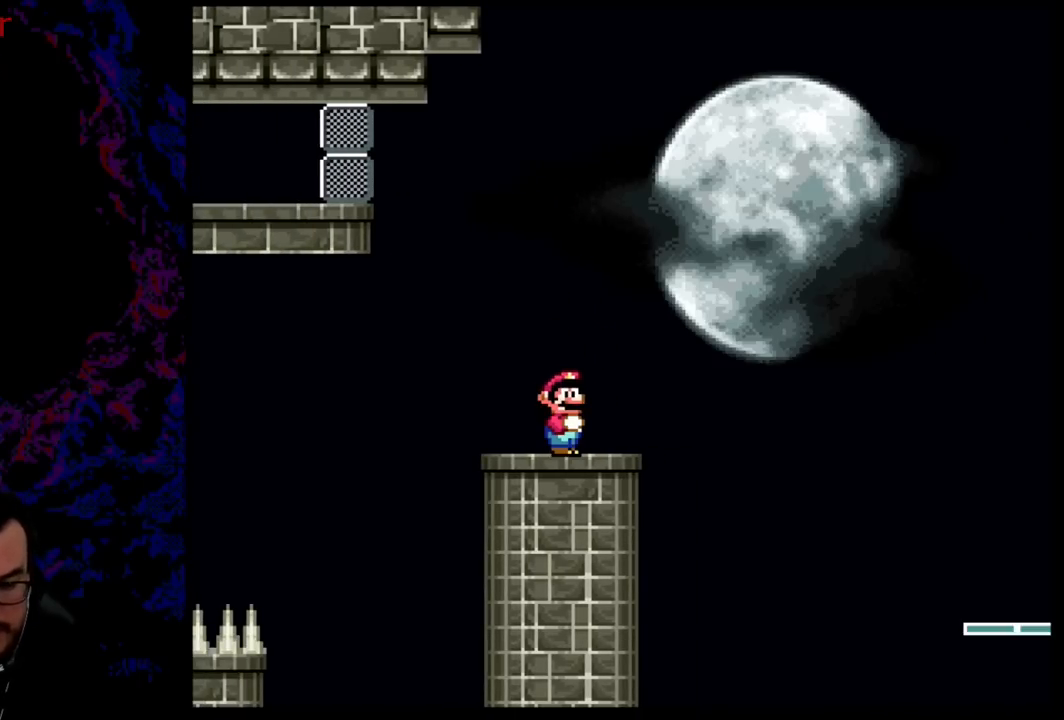
{"buttons": ["Y", "DPAD_RIGHT"], "events": [[417, "DPAD_RIGHT", "down"]]}
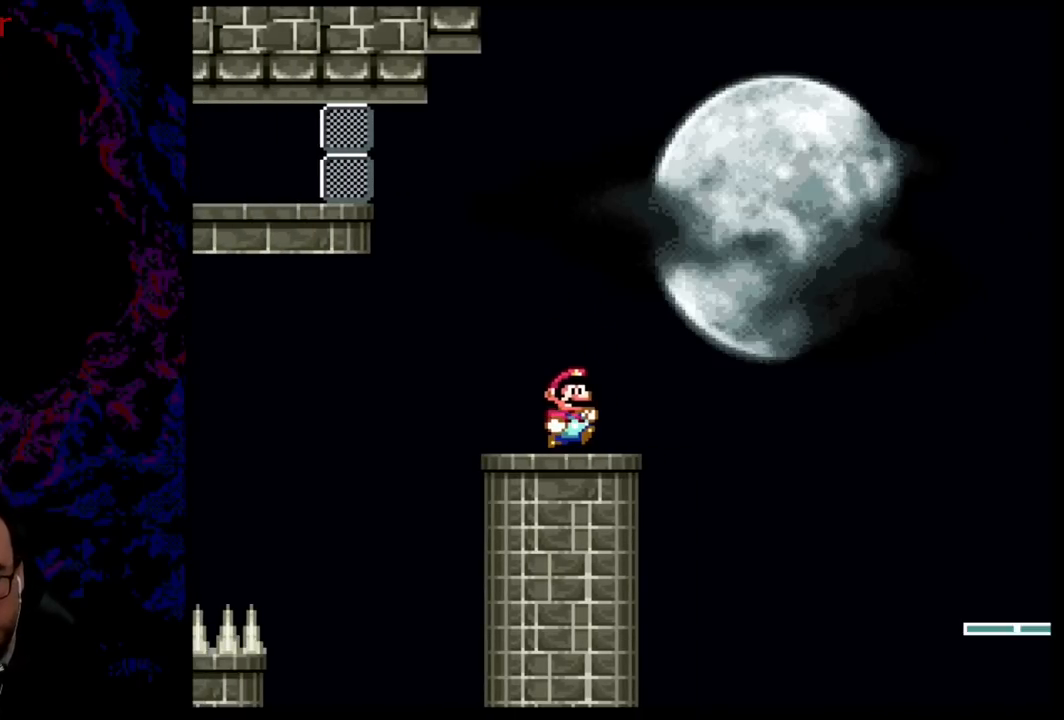
{"buttons": ["B", "Y", "DPAD_LEFT"], "events": [[184, "B", "down"], [384, "DPAD_DOWN", "down"], [417, "DPAD_DOWN", "up"], [417, "DPAD_LEFT", "down"], [417, "DPAD_RIGHT", "up"]]}
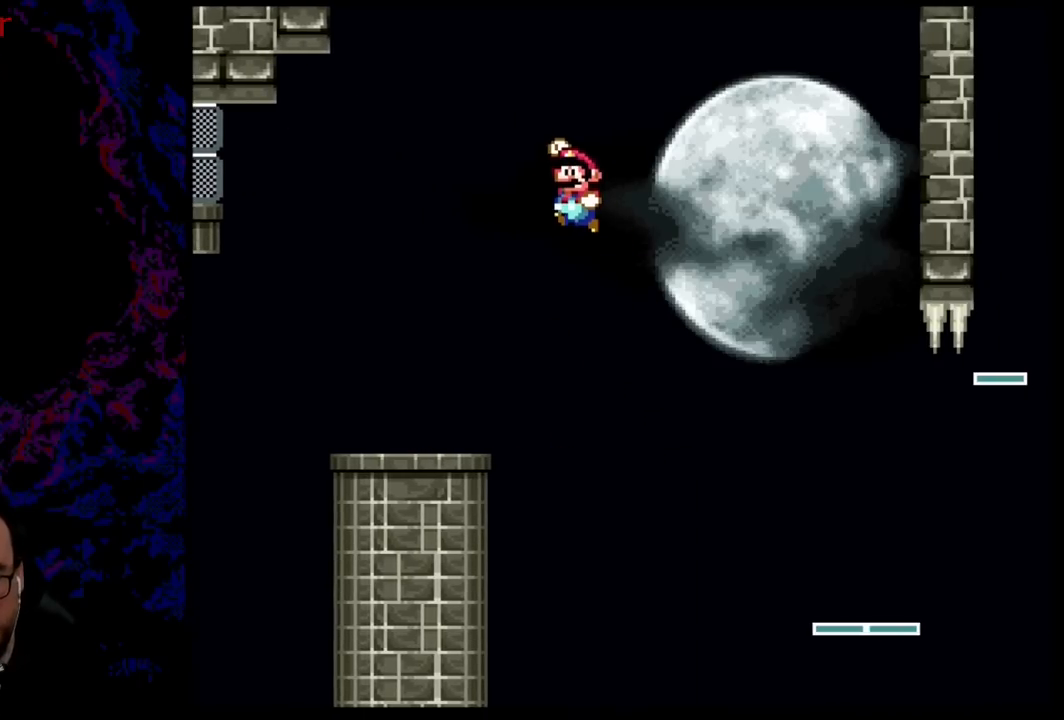
{"buttons": ["B", "Y", "DPAD_RIGHT"], "events": [[484, "DPAD_LEFT", "up"], [484, "DPAD_RIGHT", "down"]]}
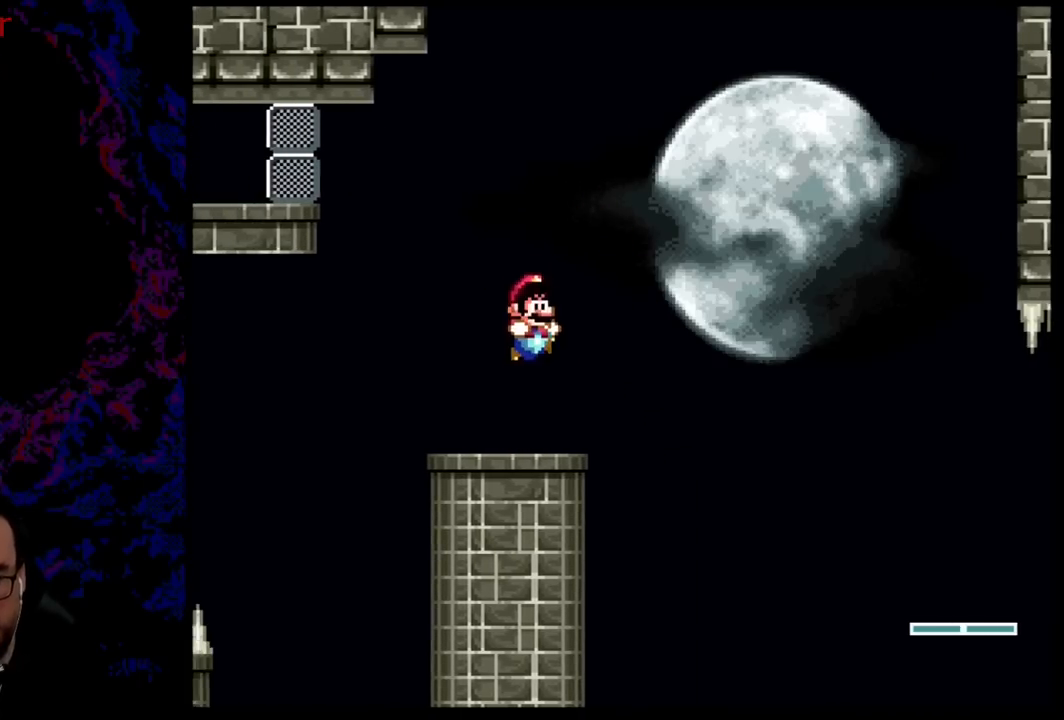
{"buttons": [], "events": [[117, "DPAD_RIGHT", "up"], [251, "B", "up"], [301, "Y", "up"]]}
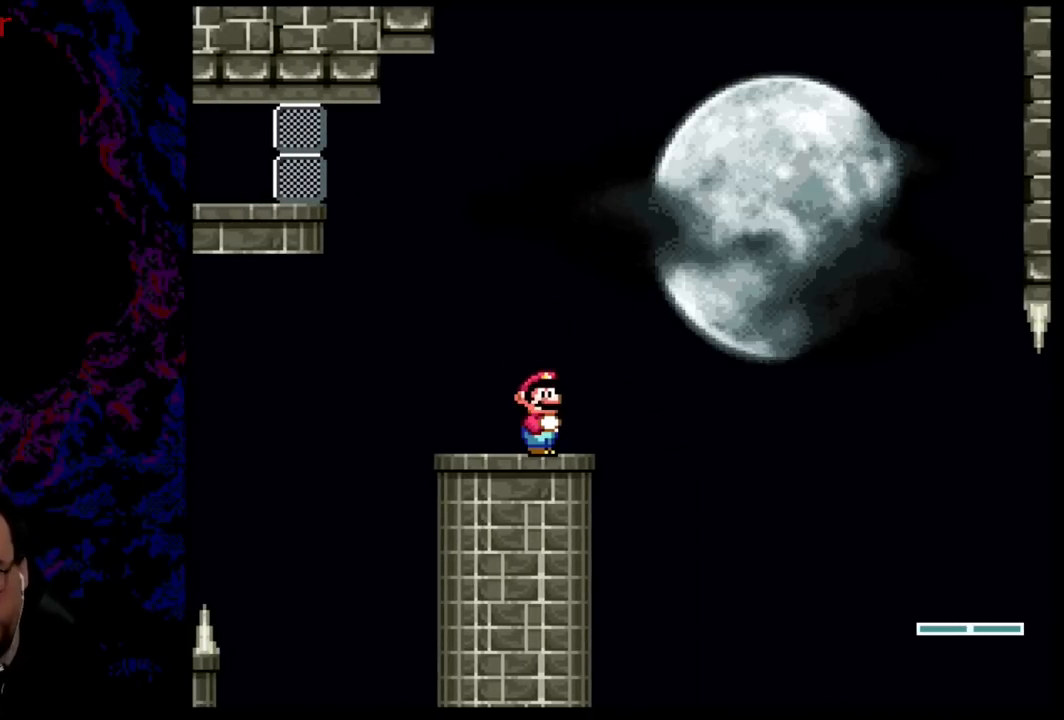
{"buttons": [], "events": []}